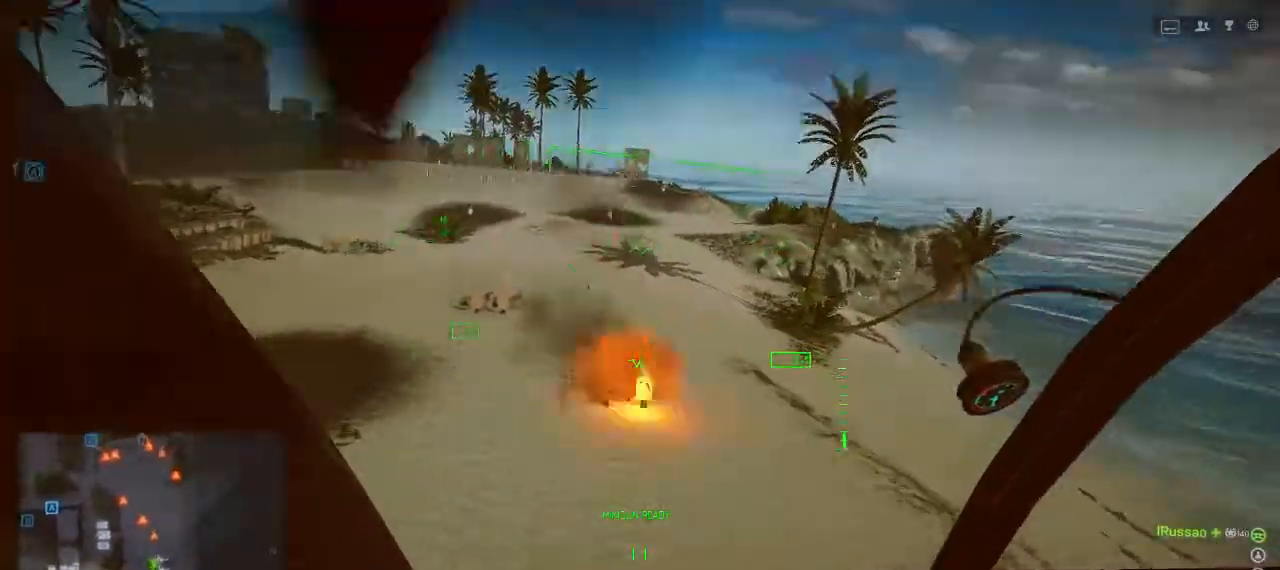
Gameplay with keyboard and mouse; each line is a JSON object with the keys held at the frame after it. "events" lists presses ("down") and releases ("up") of "1", "2", "3", "4", "5", "a", "alt", "c", "caps_lock", "ctrl", "d", "e", "f", "g", "q", "r", "s", "shift", "space", "t", "tab", "v", "w", "x" and "z" between this image and that frame as [ms after this image, input, new state], when the widget could be followed in between. No other keys are recorded. Mouse buttons are not recorded. Not read: mouse_move.
{"keys": ["a"], "events": [[200, "a", "down"]]}
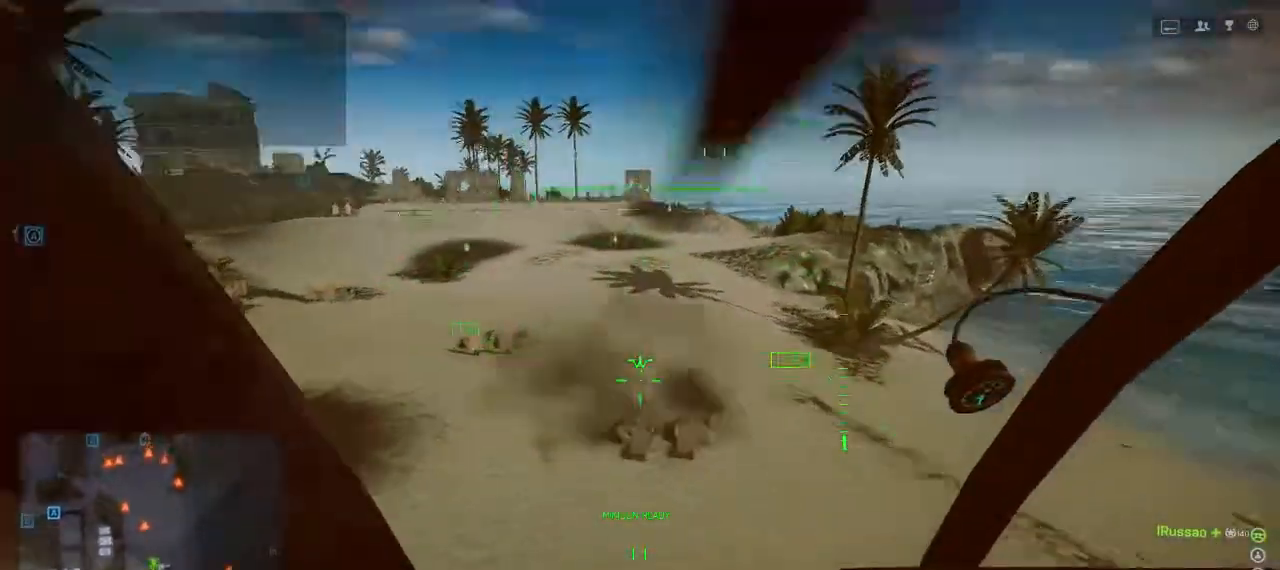
{"keys": [], "events": [[167, "a", "up"]]}
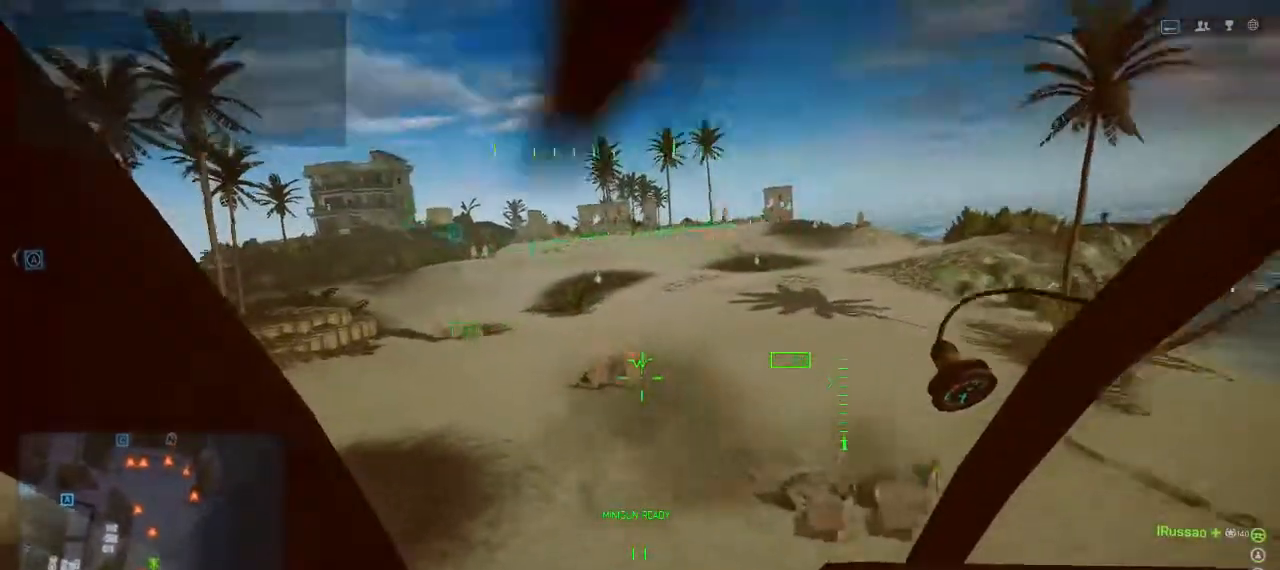
{"keys": [], "events": [[267, "w", "down"], [367, "w", "up"]]}
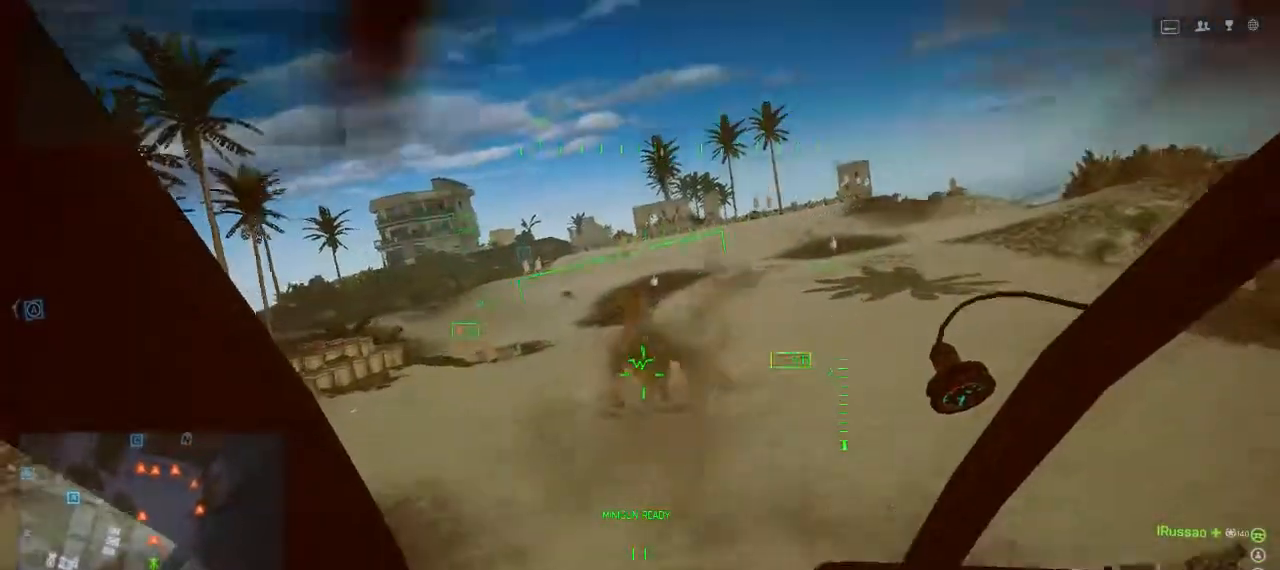
{"keys": ["d"], "events": [[433, "d", "down"]]}
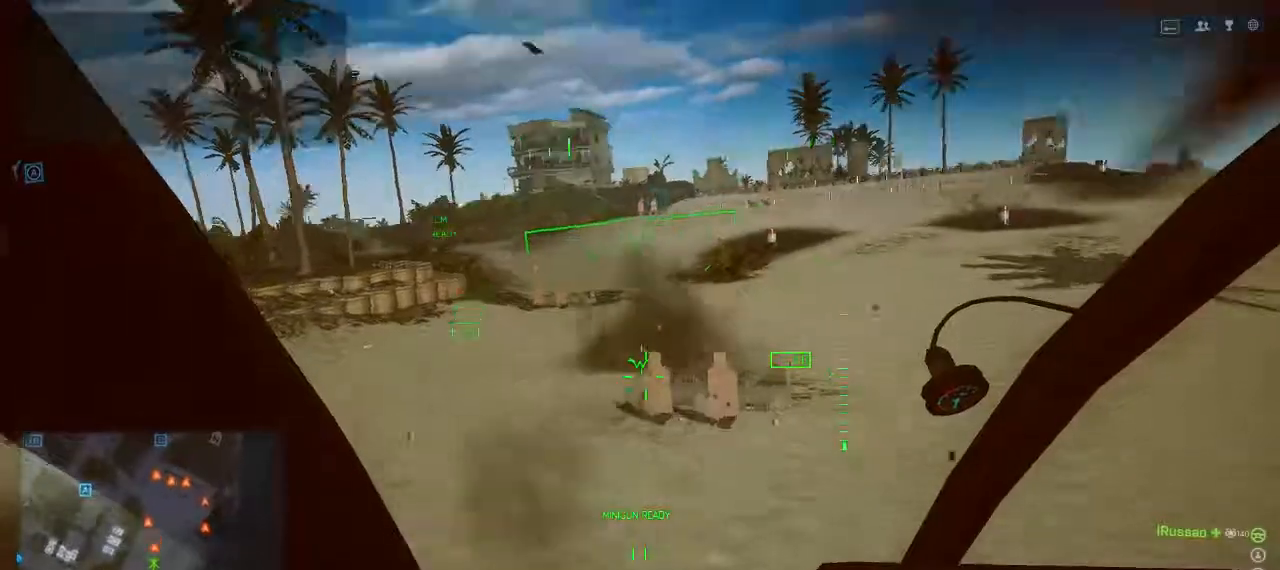
{"keys": ["a"], "events": [[100, "d", "up"], [400, "a", "down"]]}
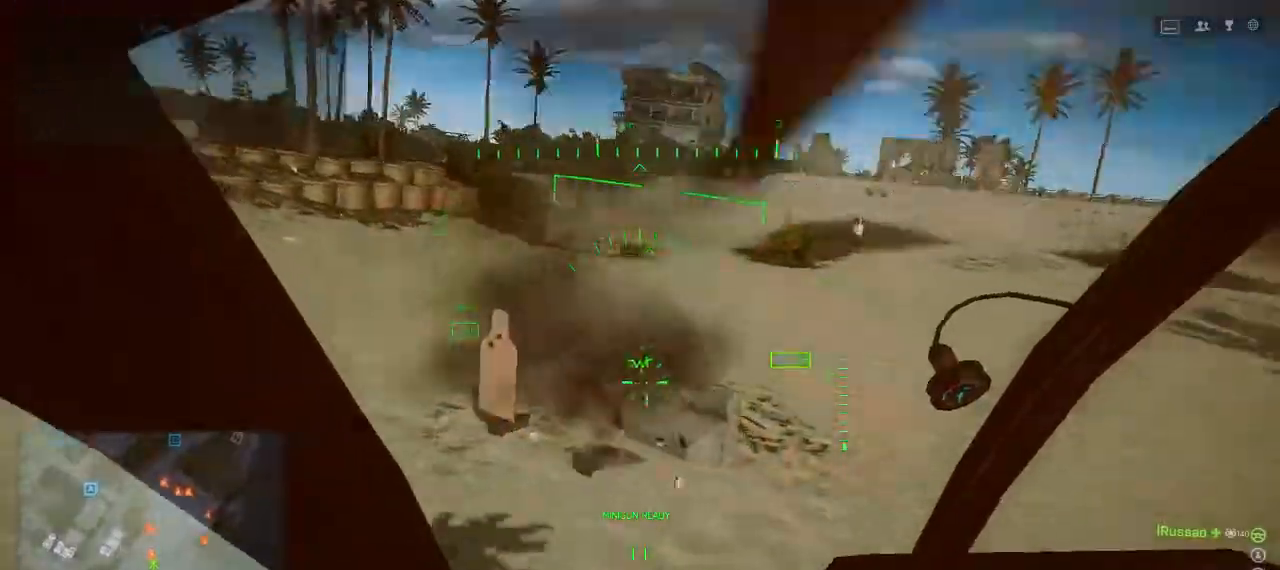
{"keys": ["d", "space", "w"], "events": [[33, "w", "down"], [133, "space", "down"], [167, "w", "up"], [267, "ctrl", "down"], [300, "d", "down"], [467, "a", "up"], [467, "ctrl", "up"], [467, "w", "down"]]}
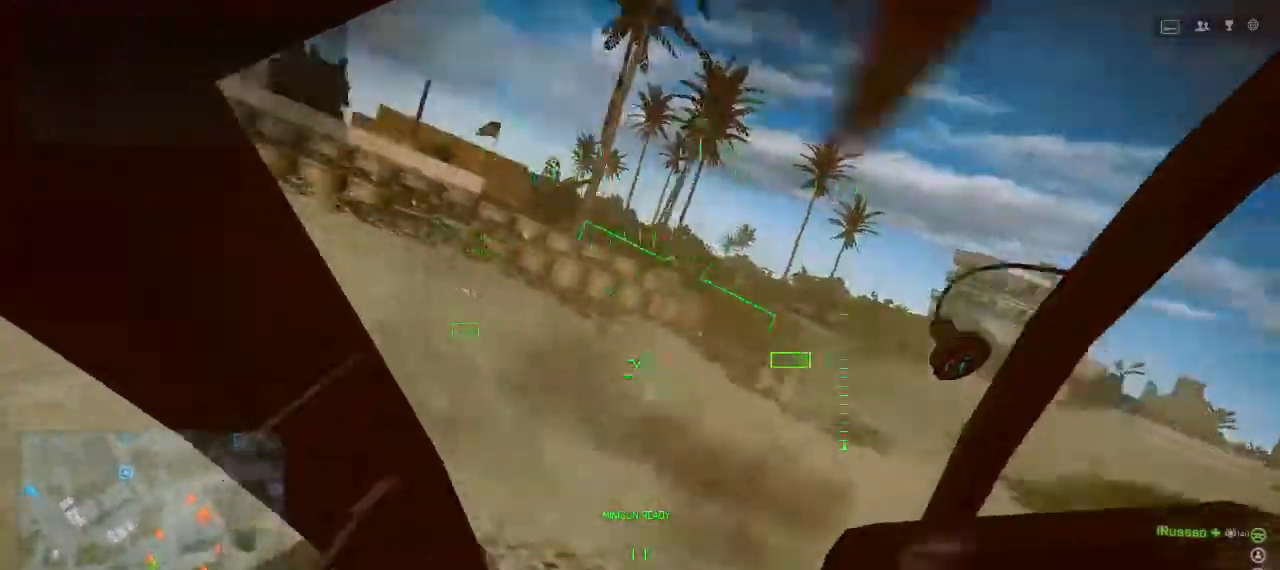
{"keys": ["d", "w"], "events": [[200, "space", "up"]]}
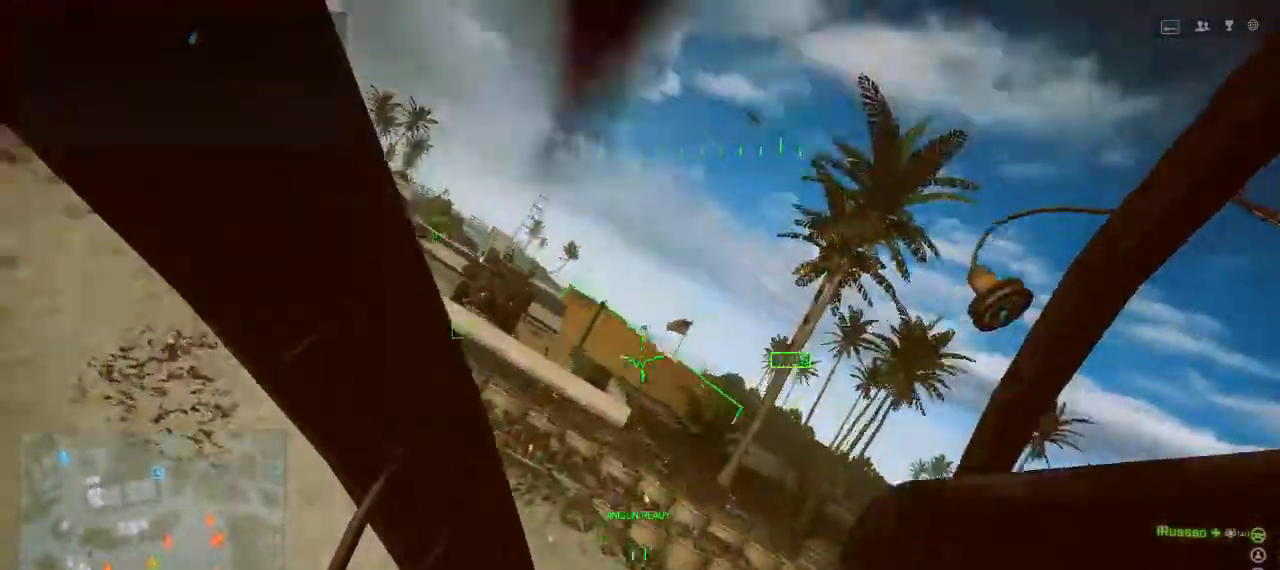
{"keys": ["d", "w"], "events": []}
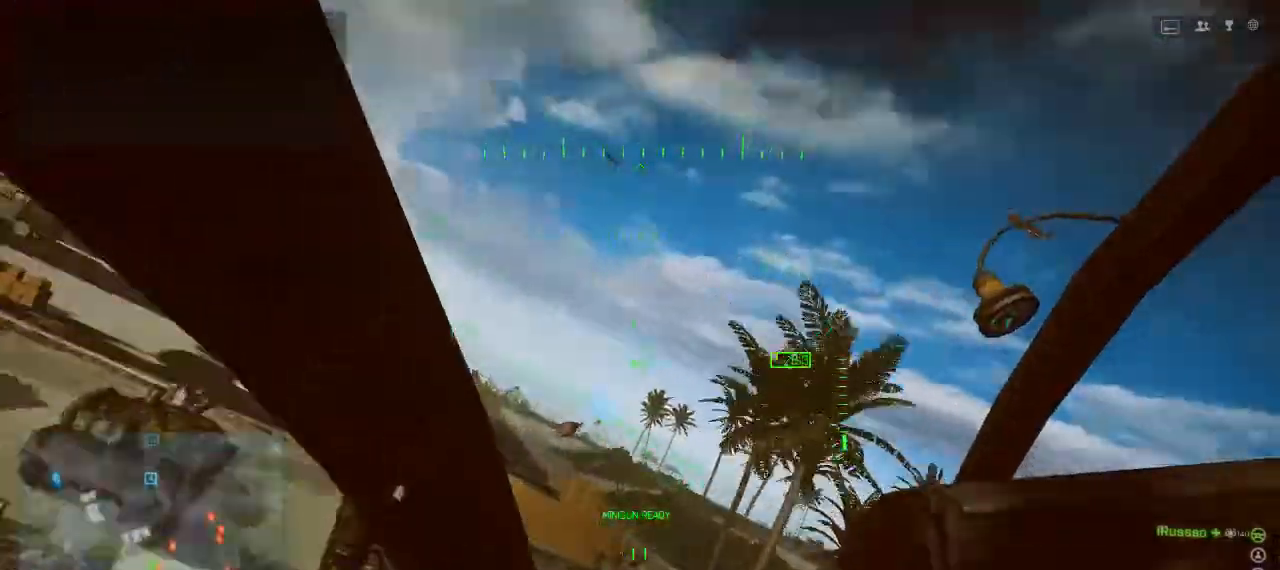
{"keys": ["a", "alt", "s"], "events": [[33, "alt", "down"], [33, "w", "up"], [400, "d", "up"], [467, "s", "down"], [500, "a", "down"]]}
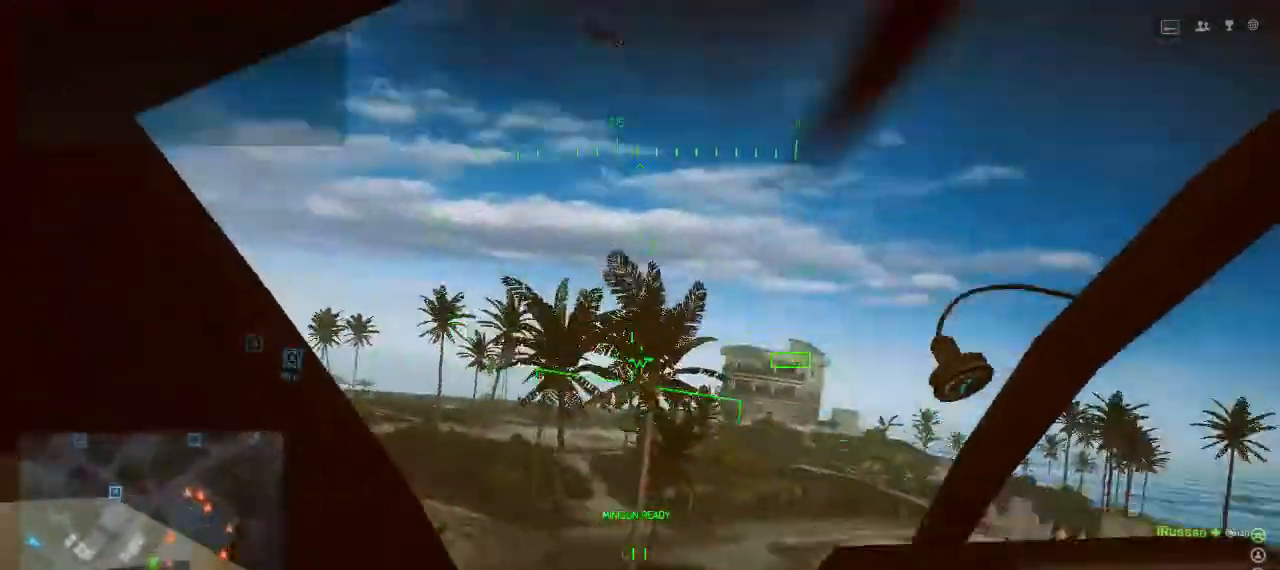
{"keys": [], "events": [[133, "alt", "up"], [233, "a", "up"], [467, "s", "up"]]}
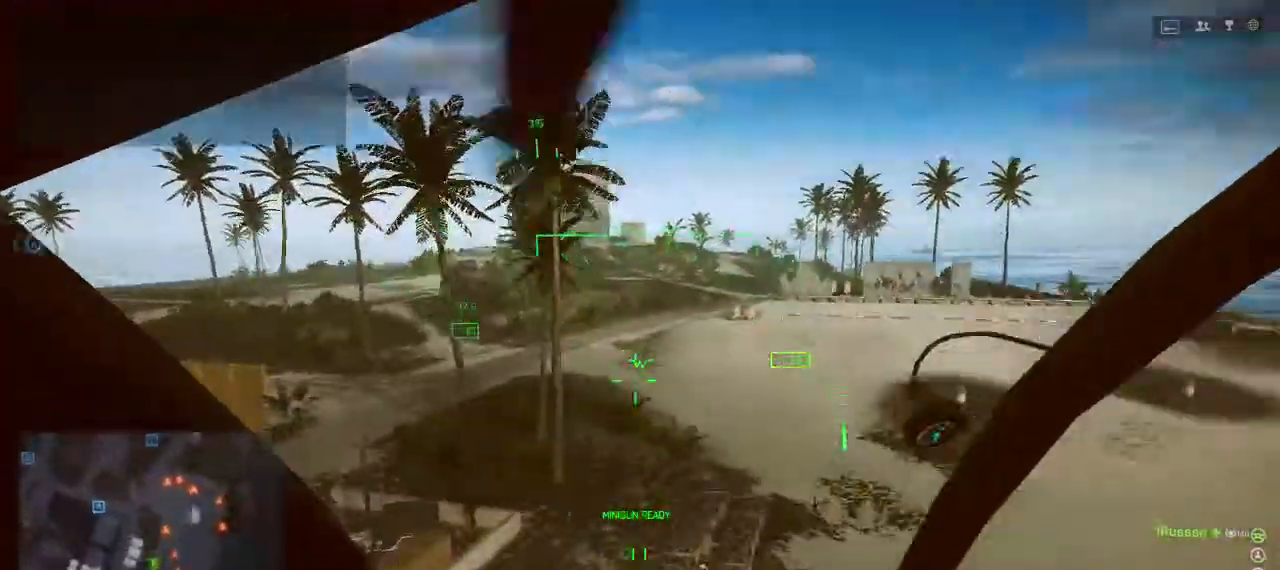
{"keys": [], "events": [[67, "d", "down"], [167, "d", "up"]]}
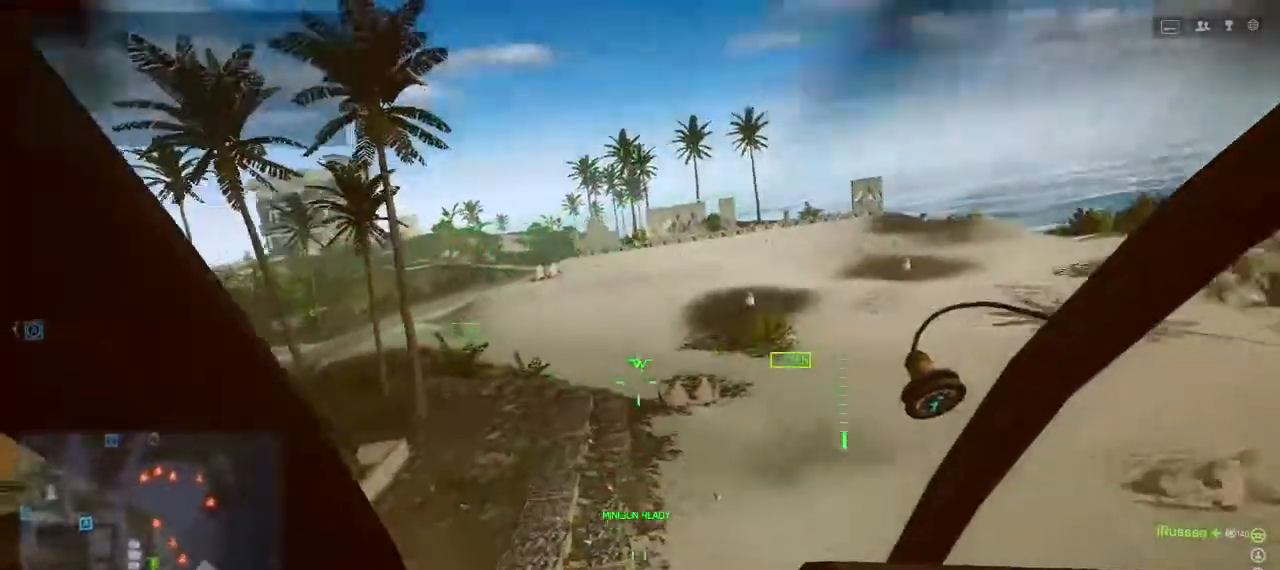
{"keys": [], "events": [[267, "a", "down"], [467, "a", "up"]]}
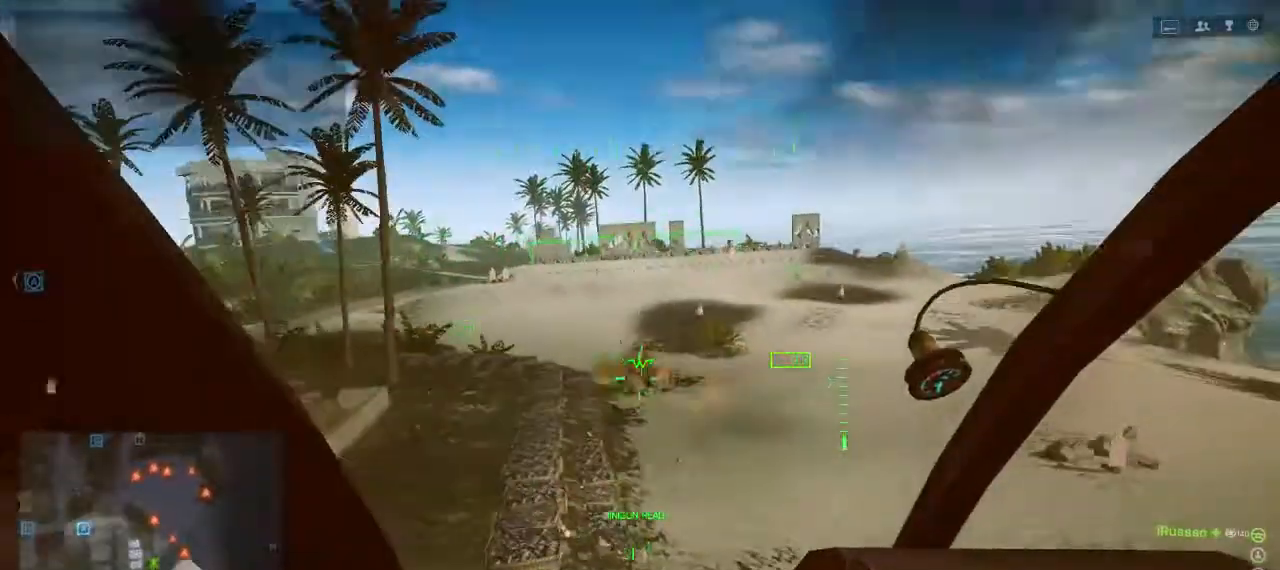
{"keys": [], "events": [[267, "w", "down"], [367, "w", "up"]]}
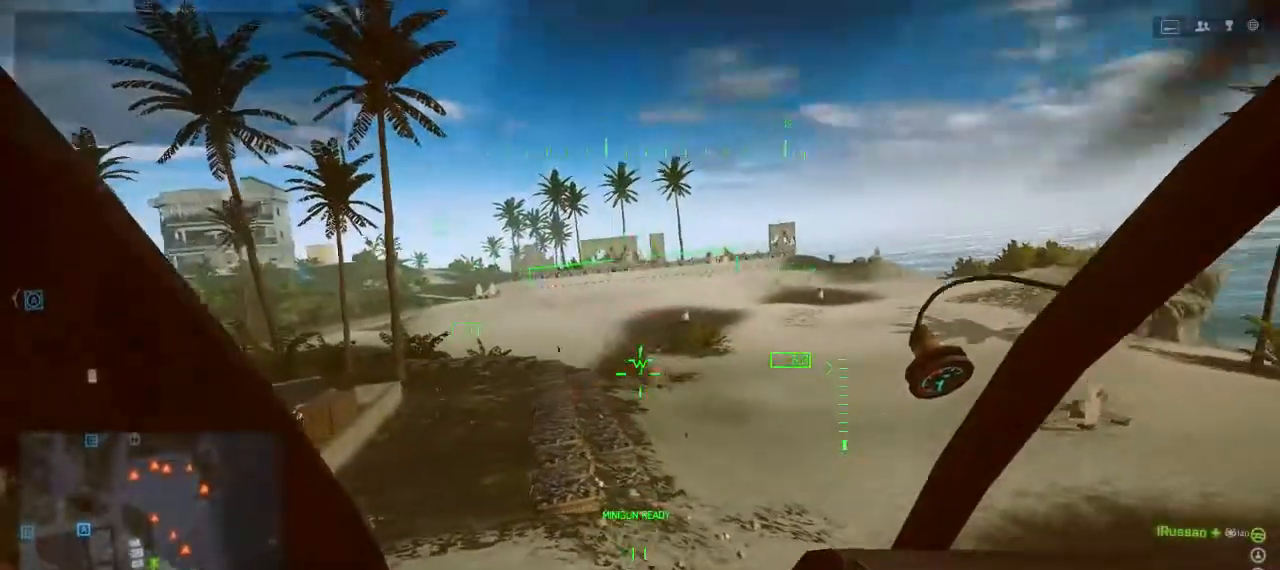
{"keys": [], "events": []}
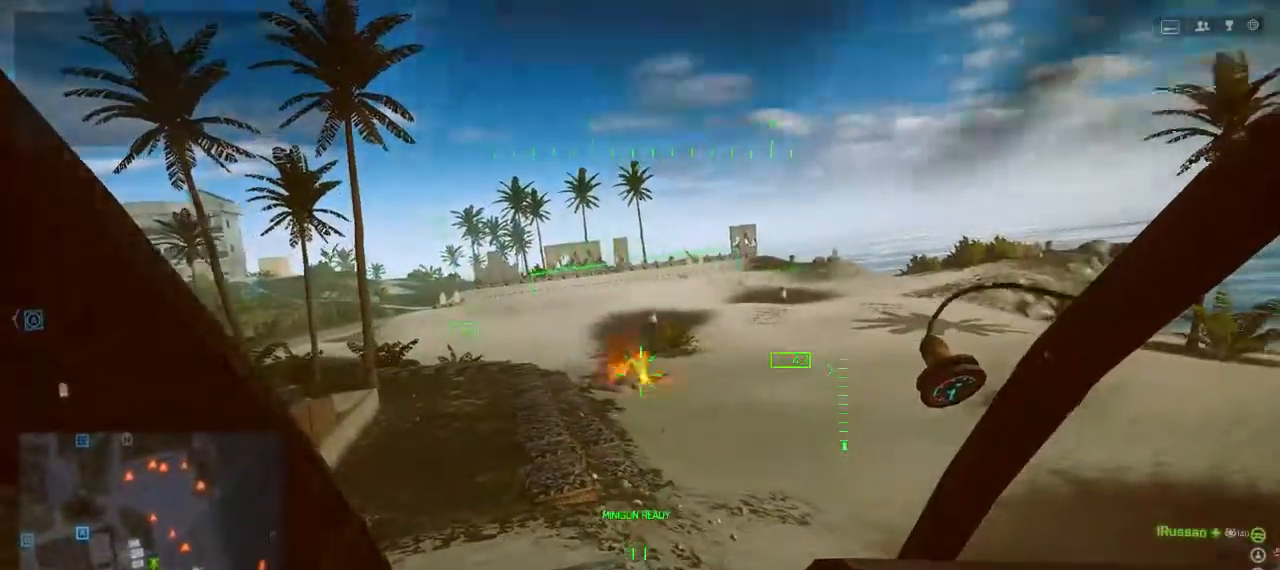
{"keys": ["d"], "events": [[467, "d", "down"]]}
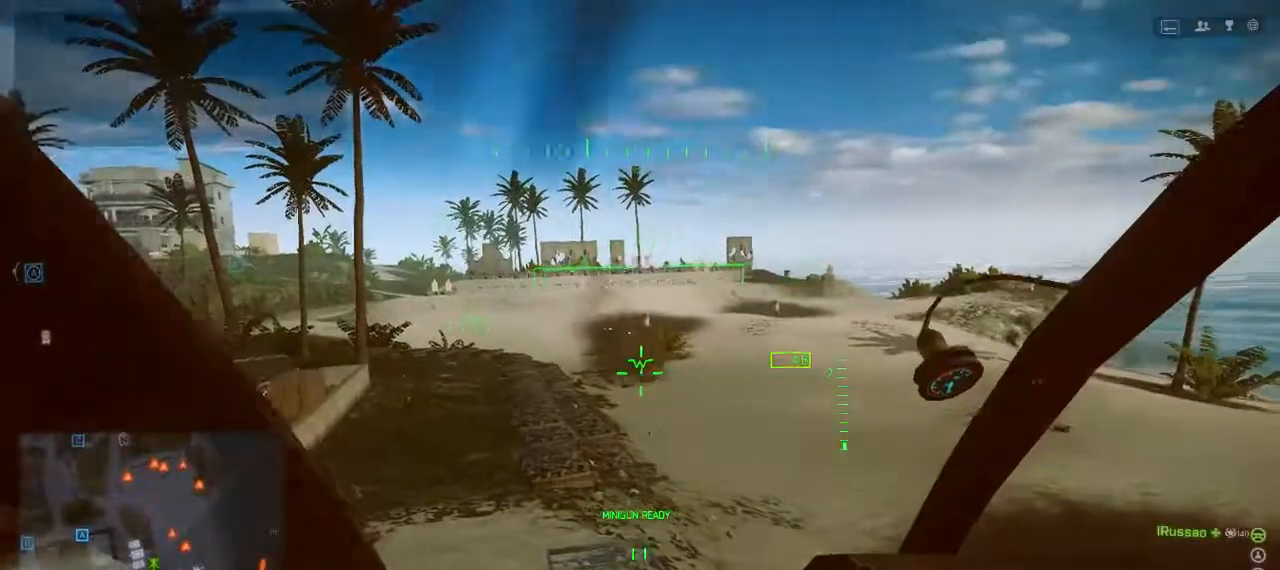
{"keys": [], "events": [[467, "d", "up"]]}
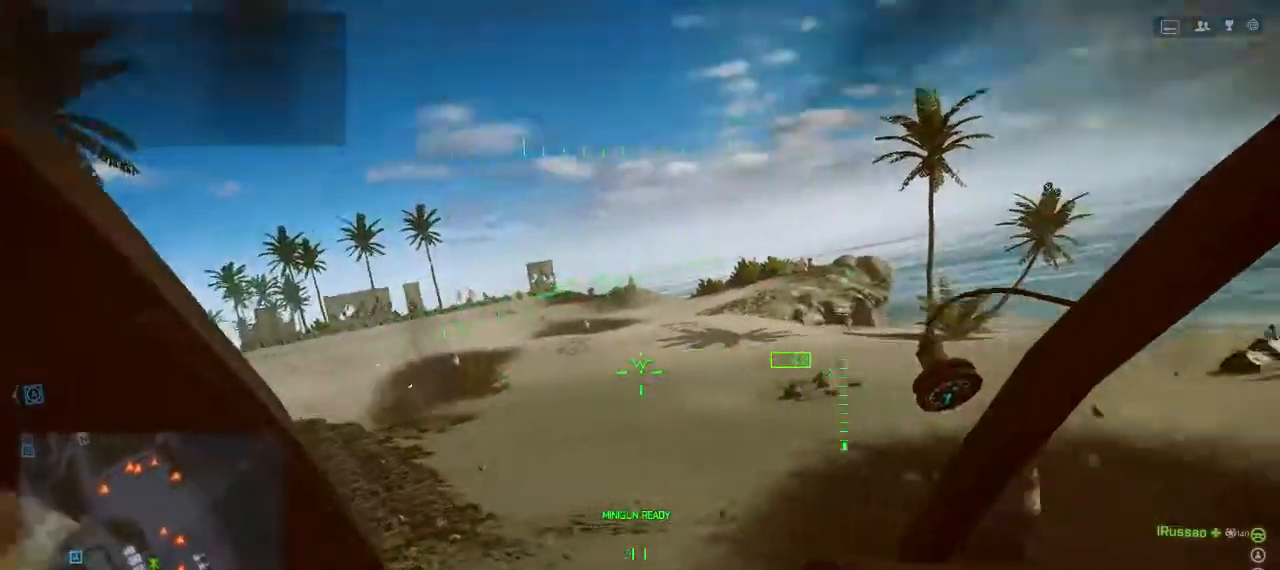
{"keys": [], "events": [[200, "a", "down"], [200, "w", "down"], [333, "w", "up"], [433, "a", "up"]]}
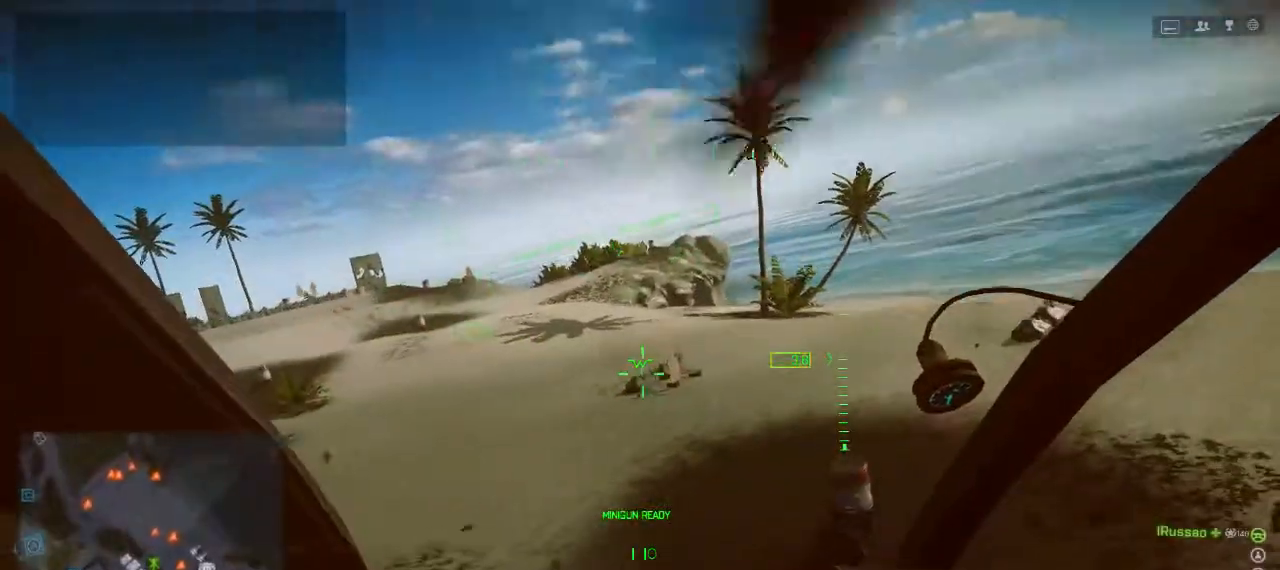
{"keys": [], "events": []}
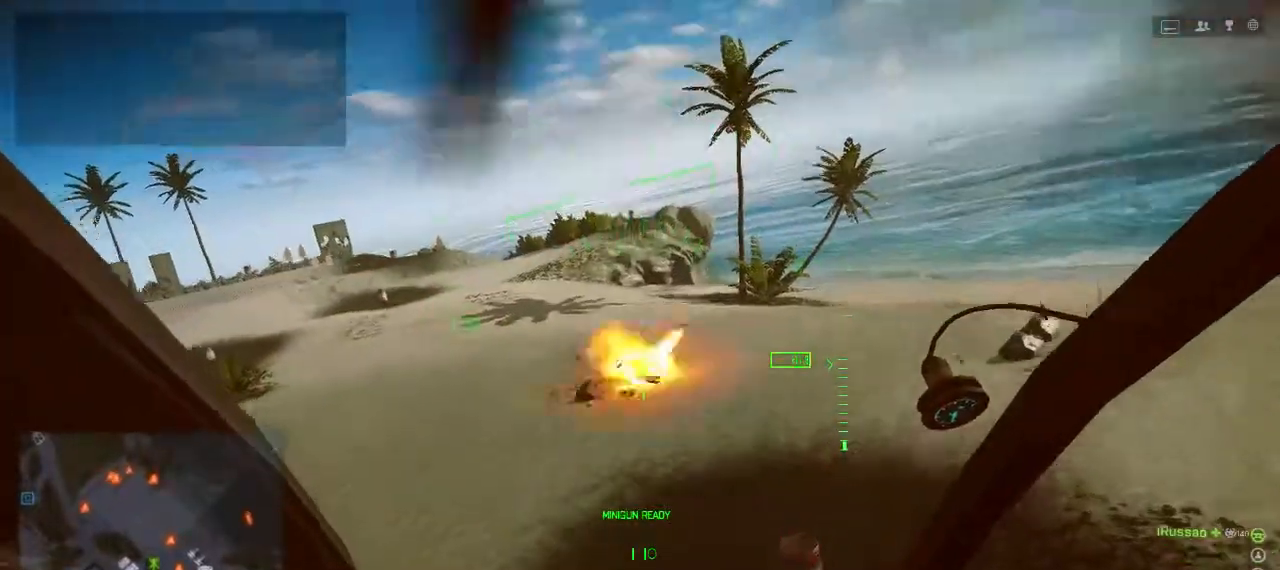
{"keys": ["w"], "events": [[433, "w", "down"]]}
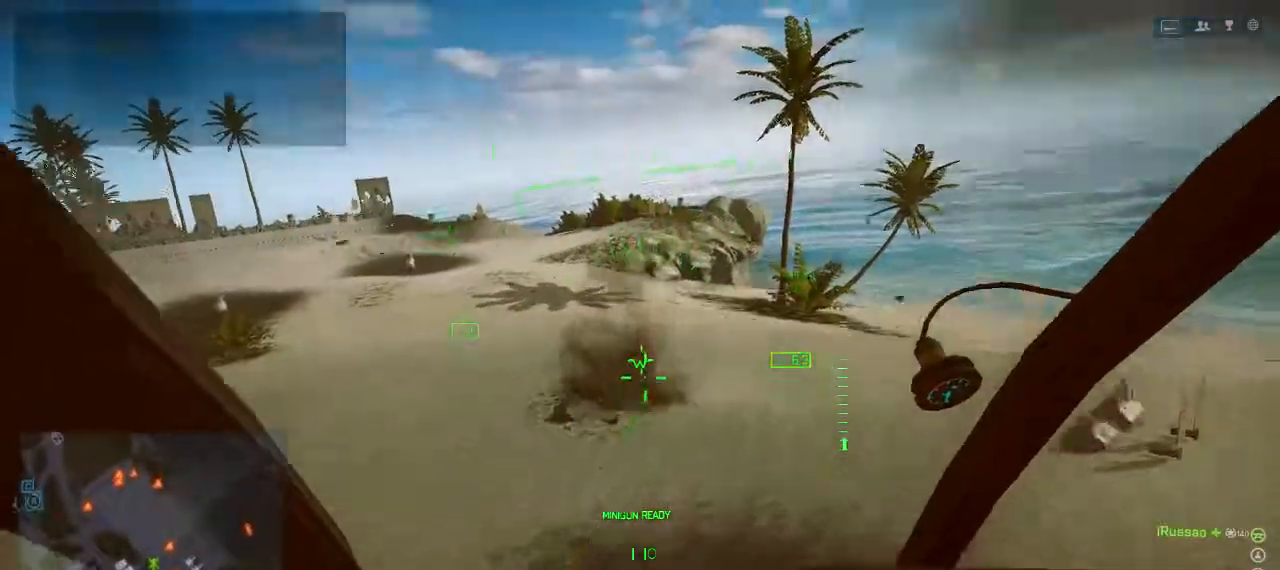
{"keys": [], "events": [[167, "w", "up"]]}
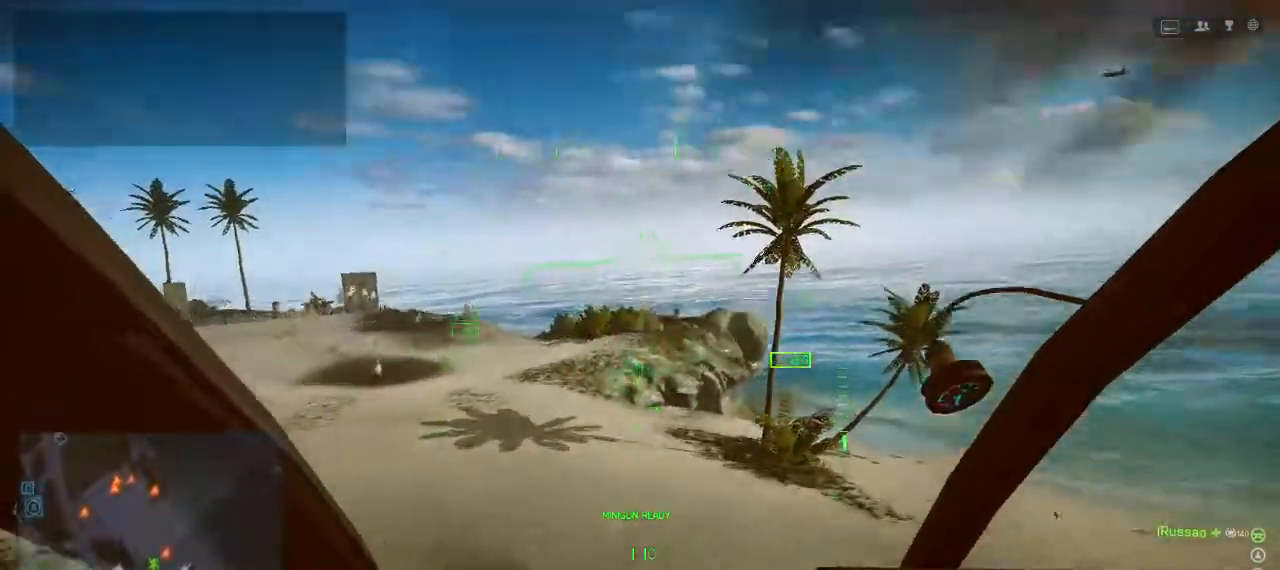
{"keys": ["a"], "events": [[500, "a", "down"]]}
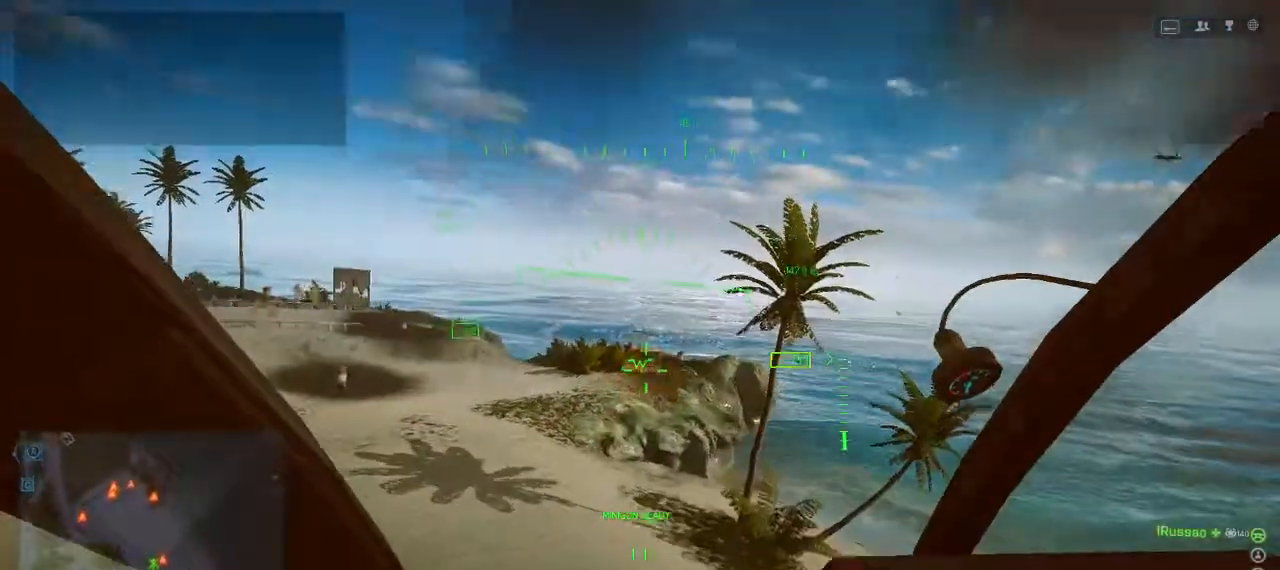
{"keys": [], "events": [[167, "a", "up"]]}
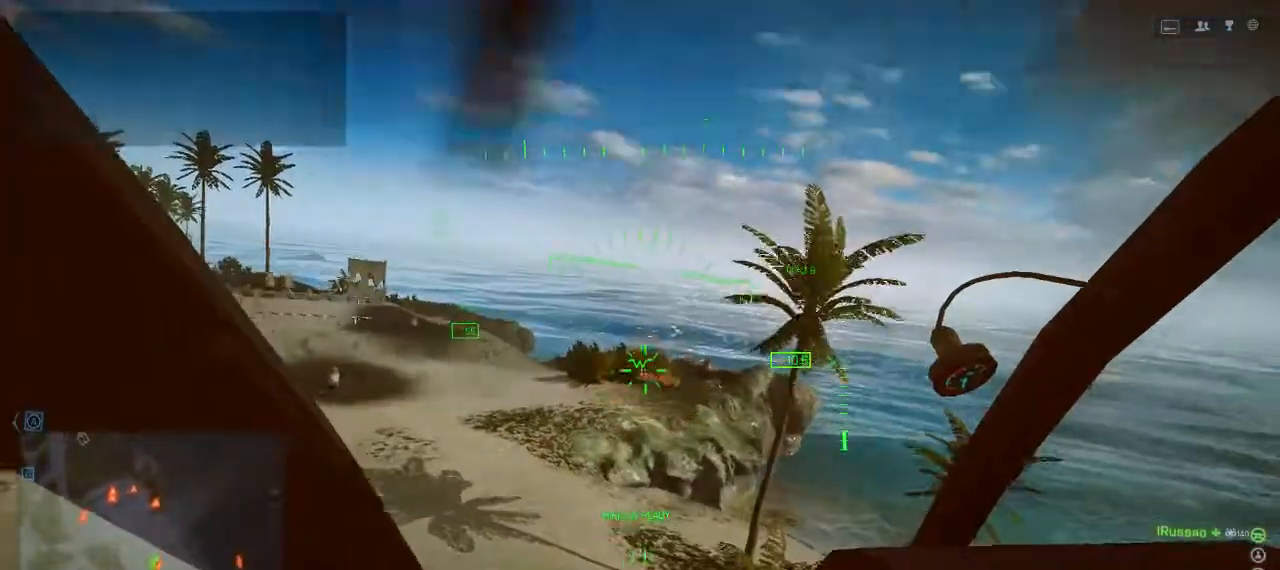
{"keys": [], "events": []}
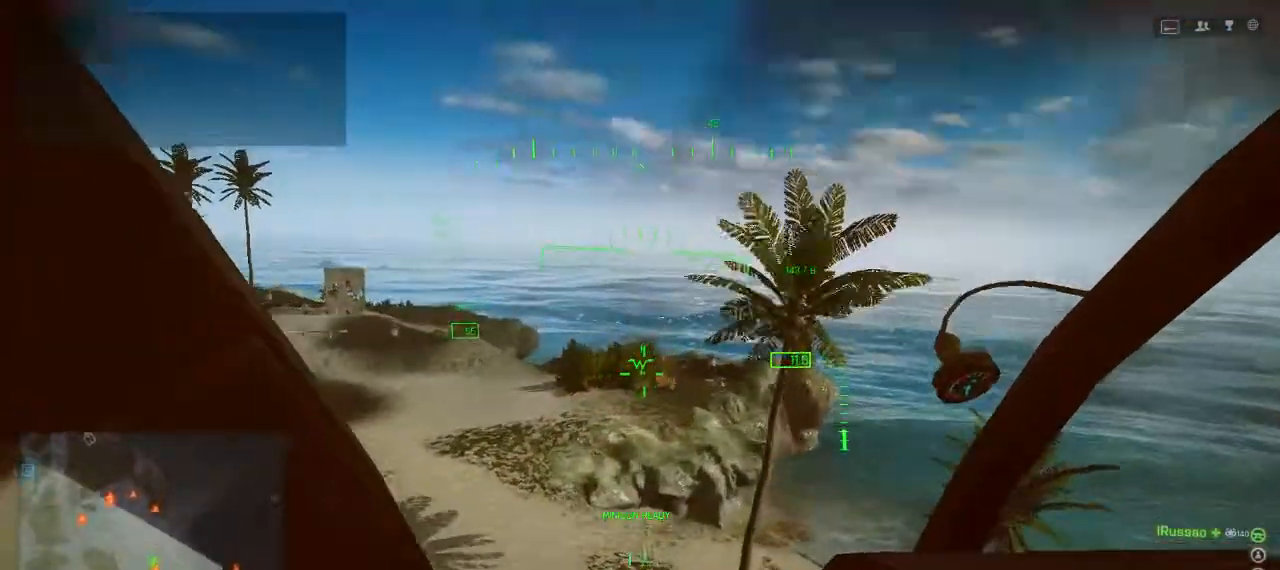
{"keys": [], "events": []}
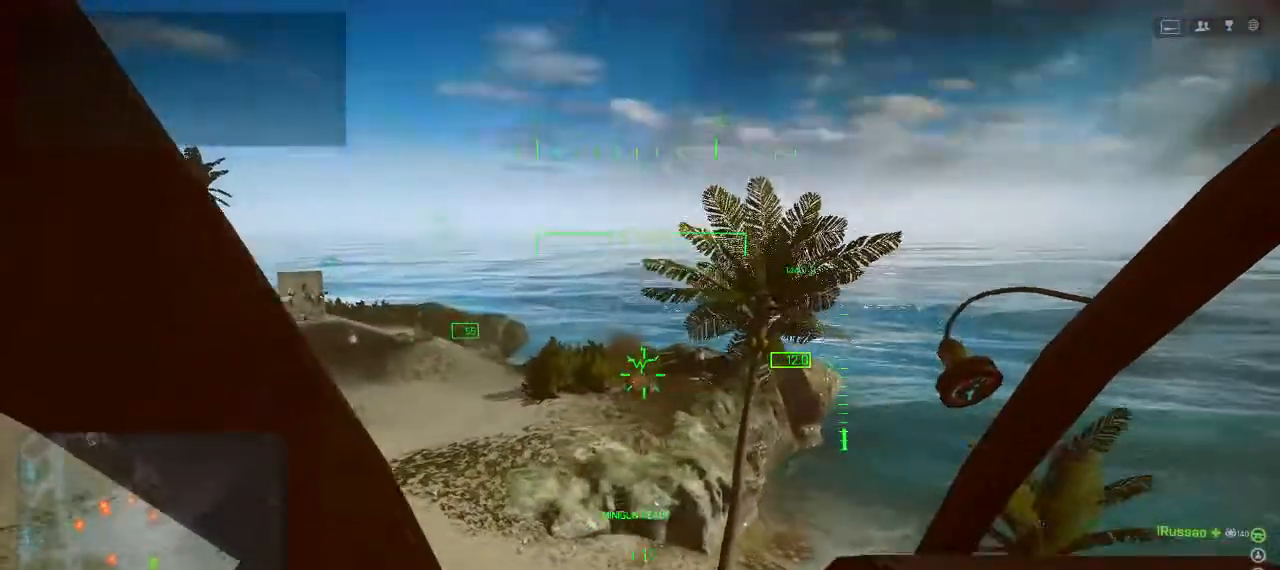
{"keys": ["a"], "events": [[500, "a", "down"]]}
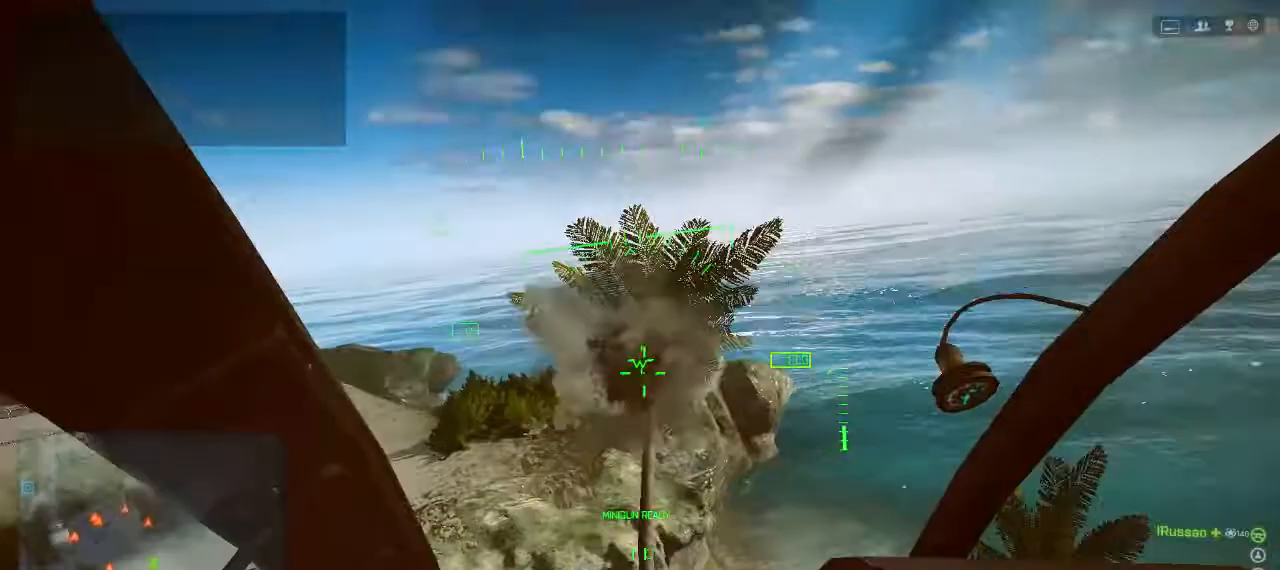
{"keys": [], "events": [[233, "a", "up"]]}
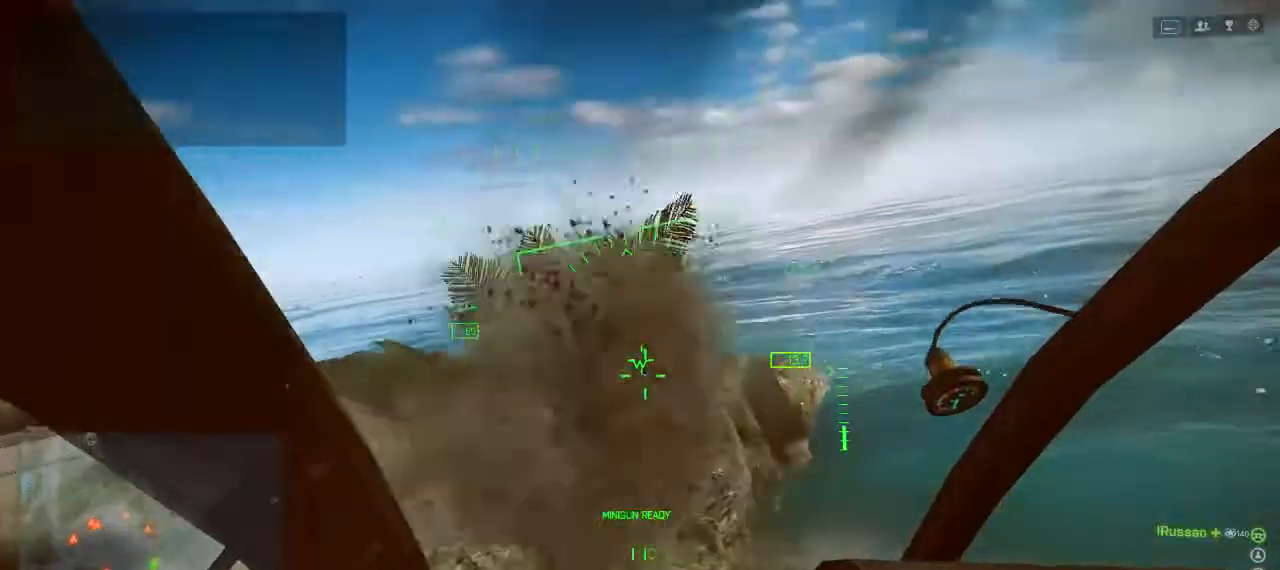
{"keys": [], "events": [[200, "a", "down"], [367, "a", "up"]]}
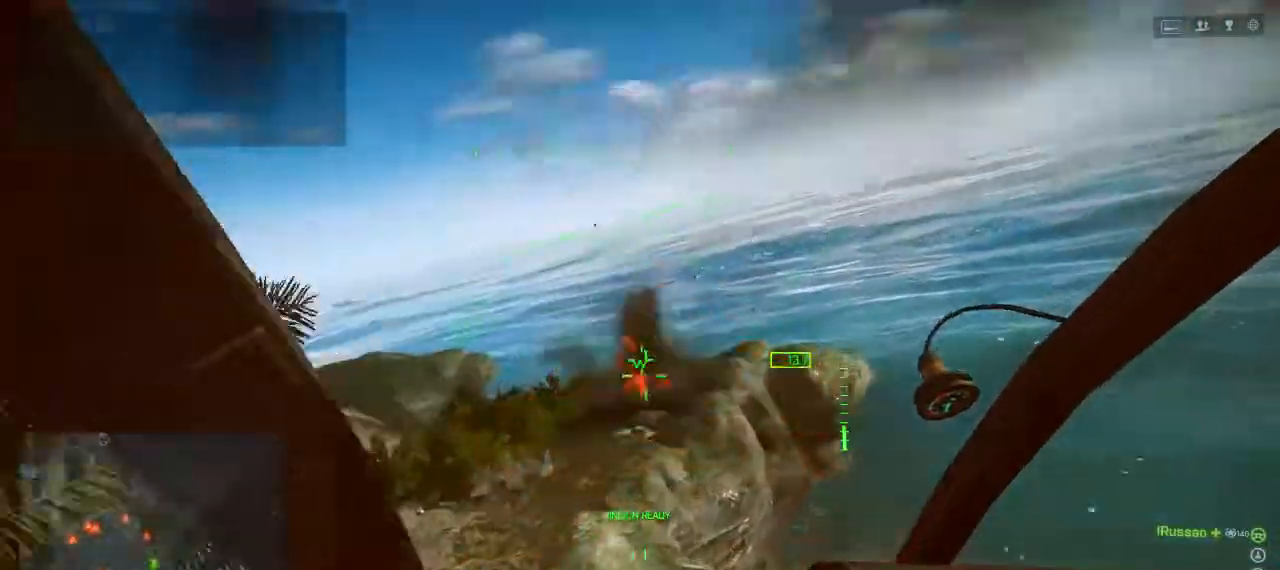
{"keys": ["a"], "events": [[100, "a", "down"]]}
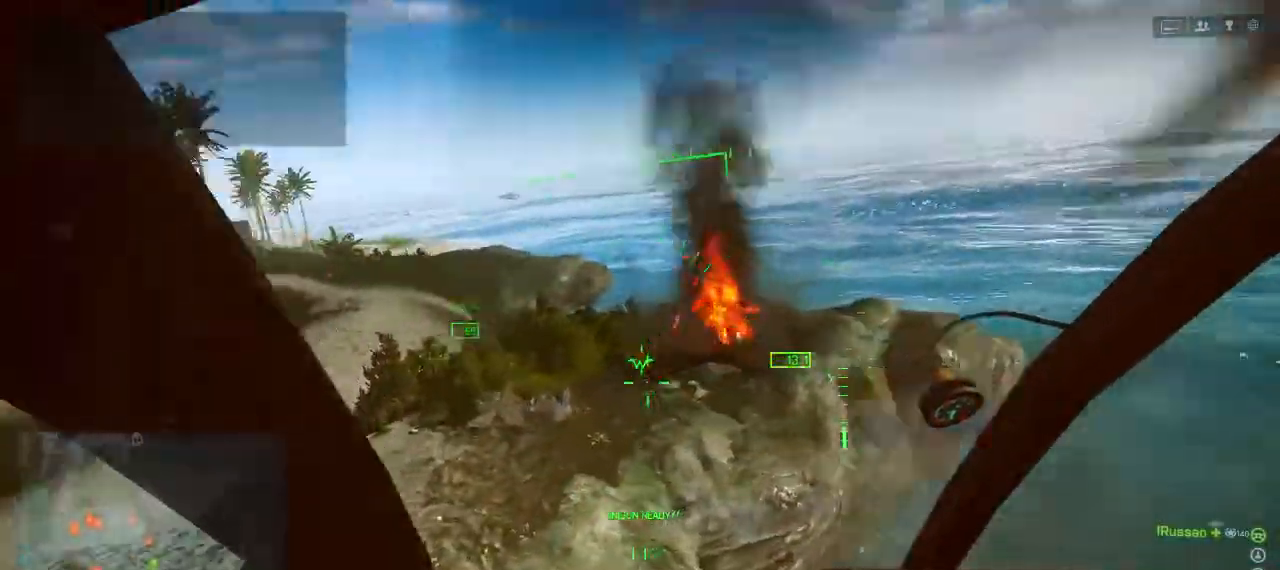
{"keys": [], "events": [[433, "a", "up"]]}